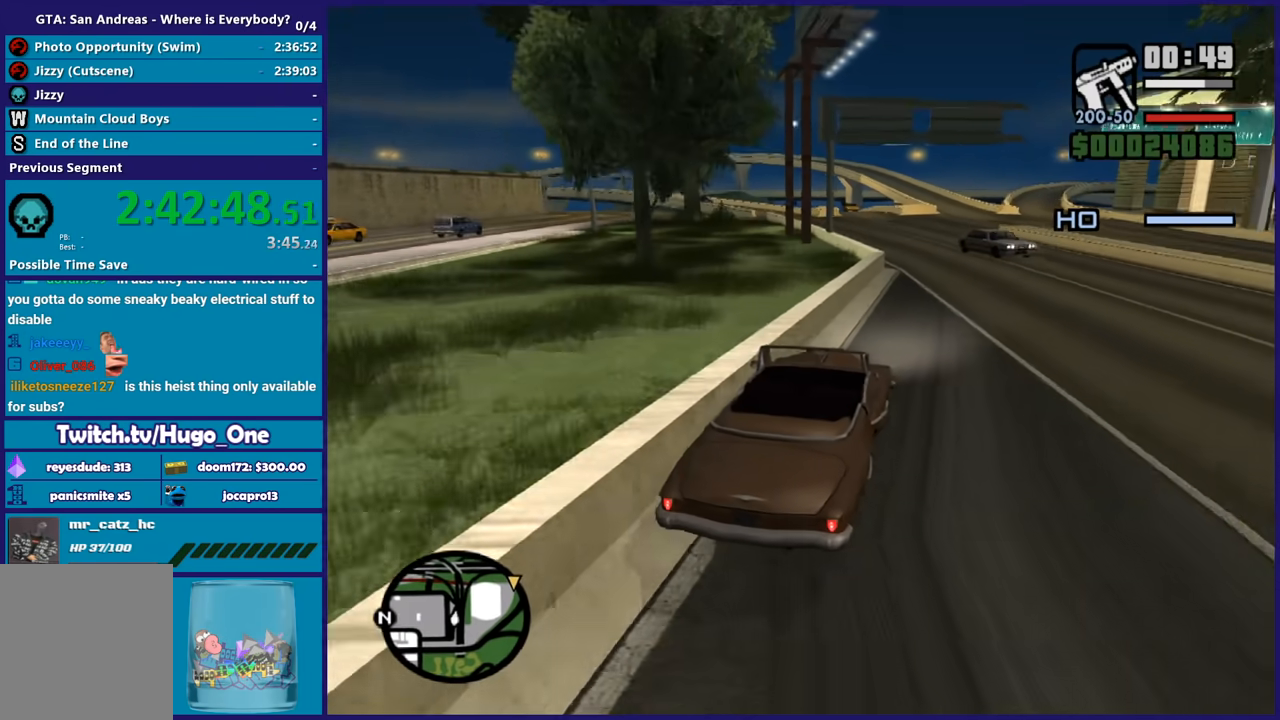
Gameplay with a controller (Xbox layout); each line is a JSON object with the inputs held at the frame after it. "events" lists button and stick changes between this image and that frame as [ms after this image, input, new state], when the widget could be followed in between. This document gives stick clicks only as held states, not as events.
{"buttons": [], "left_stick": "left", "right_stick": "down-left", "events": [[134, "left_stick", "center"], [401, "left_stick", "left"], [434, "R2", "up"]]}
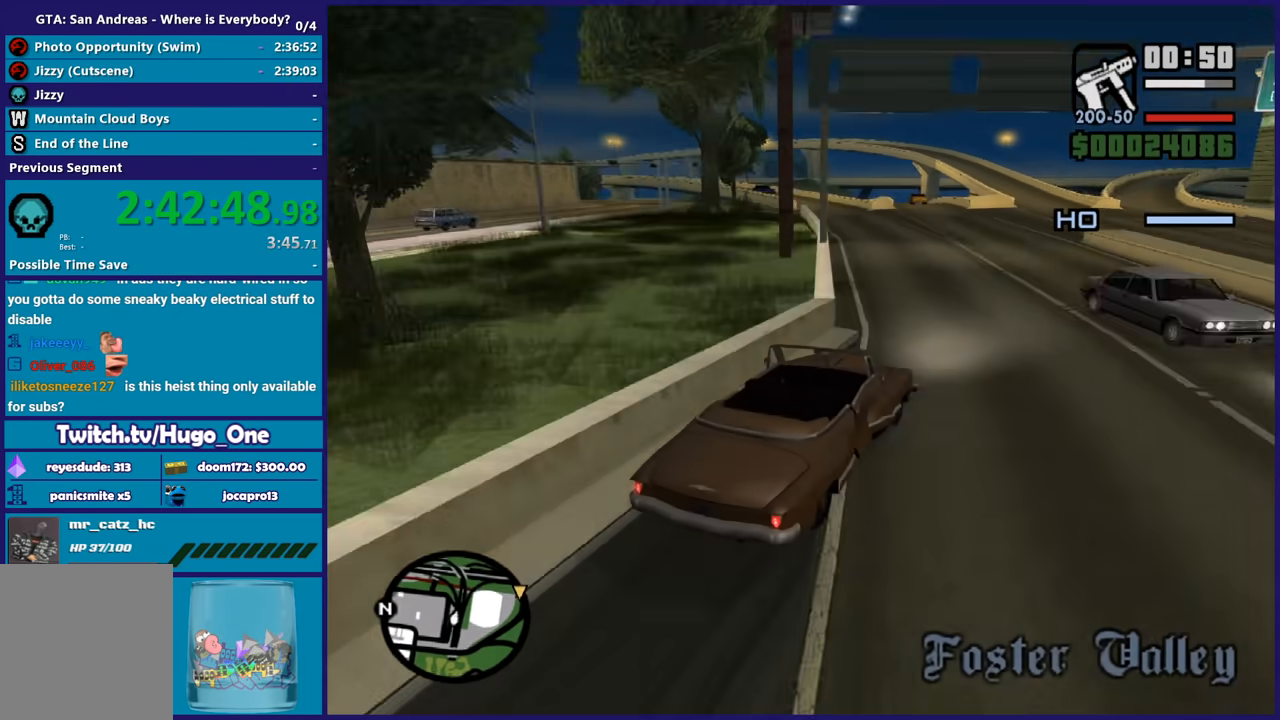
{"buttons": ["R2"], "left_stick": "center", "right_stick": "left", "events": [[100, "left_stick", "center"], [167, "left_stick", "left"], [200, "R2", "down"], [367, "right_stick", "left"], [467, "left_stick", "up-left"], [500, "left_stick", "center"]]}
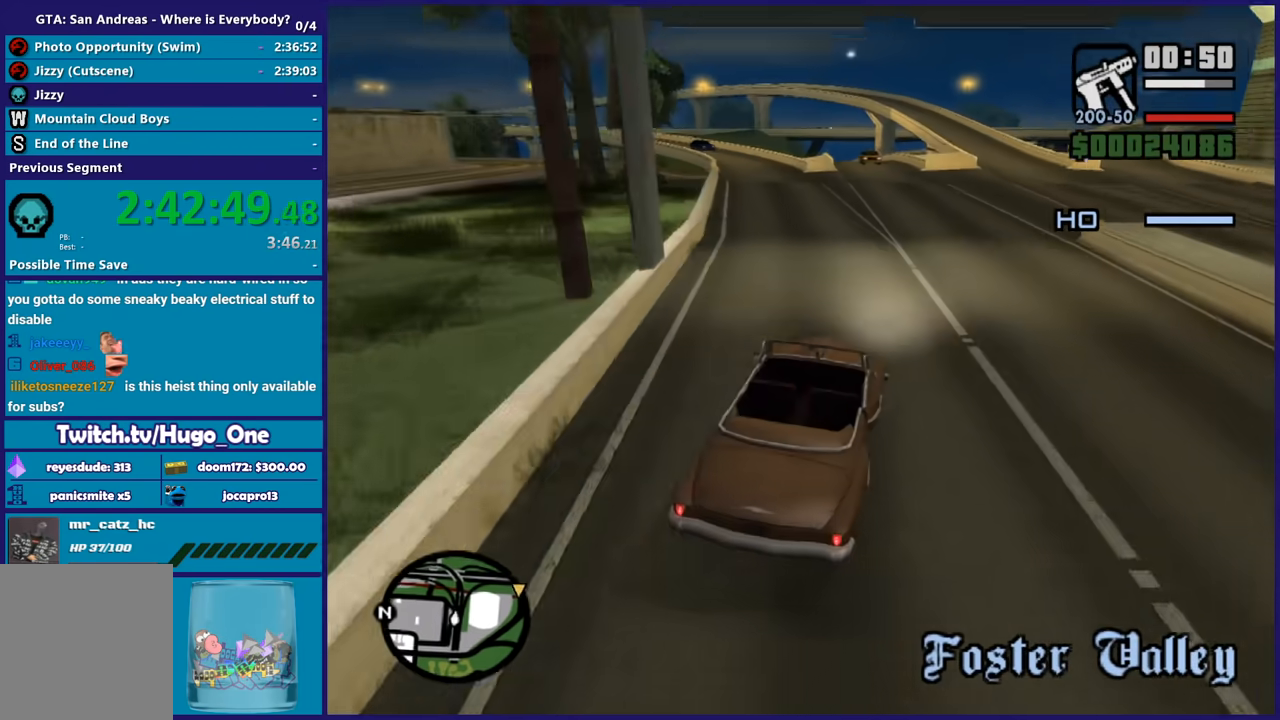
{"buttons": ["R2"], "left_stick": "left", "right_stick": "down-left", "events": [[67, "left_stick", "left"], [167, "right_stick", "down-left"], [234, "left_stick", "down-right"], [367, "left_stick", "left"]]}
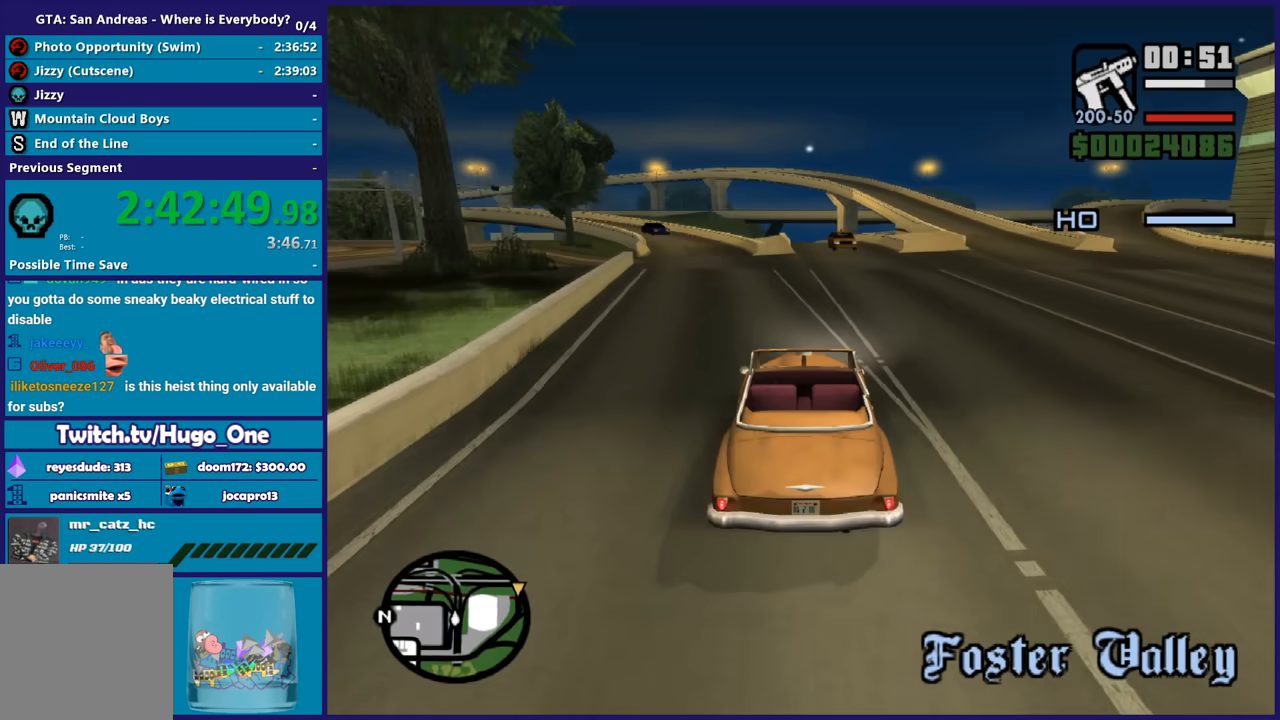
{"buttons": [], "left_stick": "center", "right_stick": "down-left", "events": [[33, "left_stick", "down-right"], [234, "left_stick", "center"], [400, "R2", "up"]]}